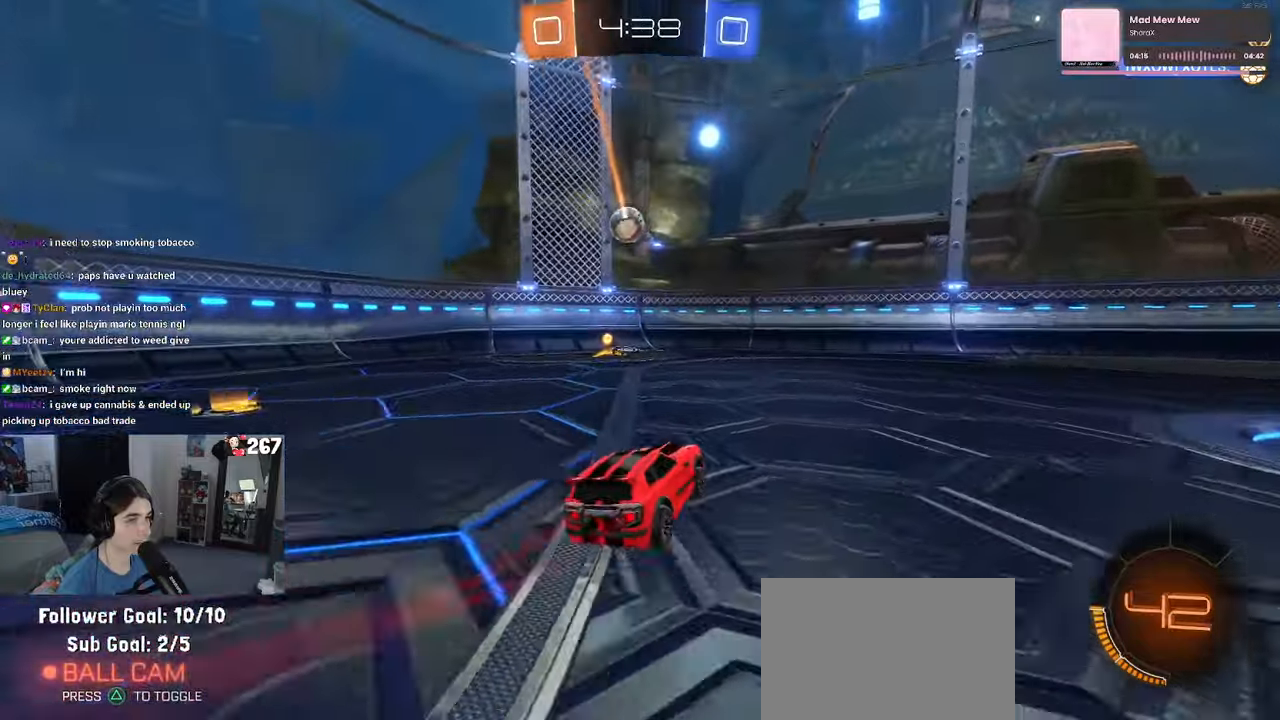
Gameplay with a controller (PlayStation layout); each line is a JSON object with the inputs held at the frame after it. "events" lists button and stick changes between this image and that frame as [ms after this image, input, new state], when the widget could be followed in between. Not read: R2.
{"buttons": ["R1"], "left_stick": "down", "right_stick": "center", "events": [[167, "left_stick", "center"], [250, "left_stick", "left"], [450, "left_stick", "down"], [467, "R1", "down"]]}
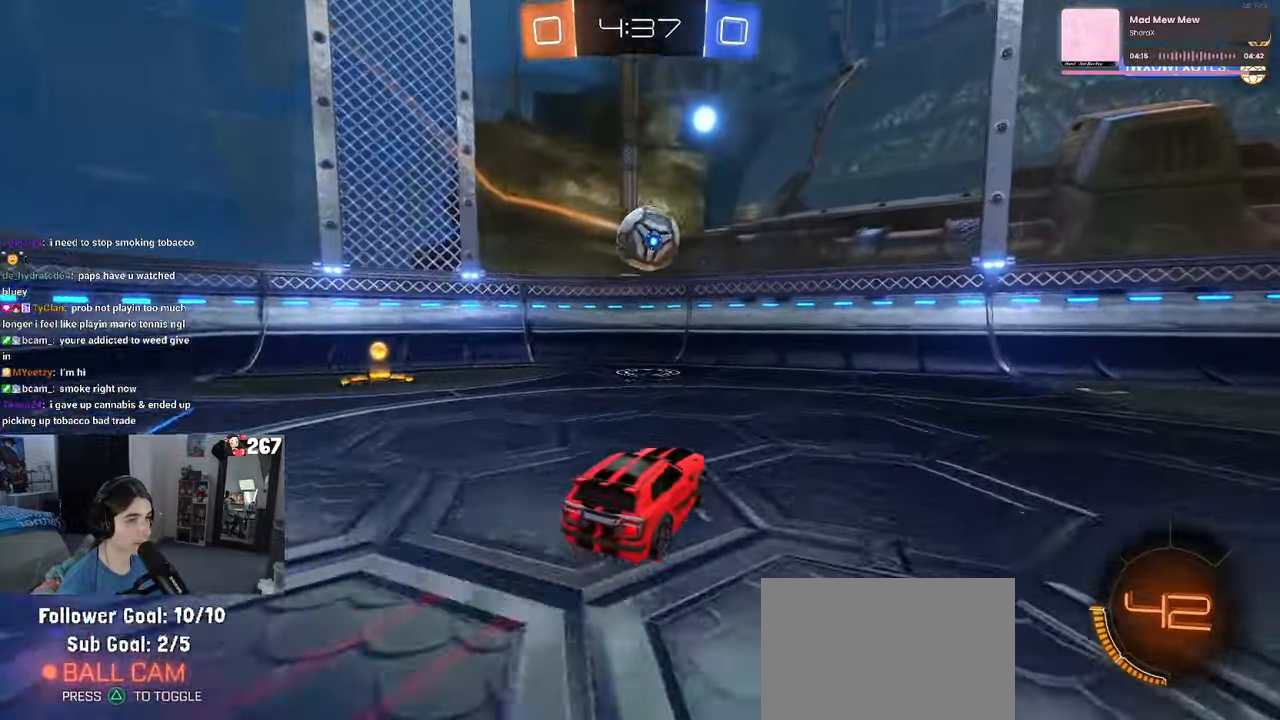
{"buttons": ["R1"], "left_stick": "down-right", "right_stick": "center", "events": [[67, "left_stick", "right"], [200, "CROSS", "down"], [250, "left_stick", "down"], [467, "left_stick", "down-right"], [484, "CROSS", "up"]]}
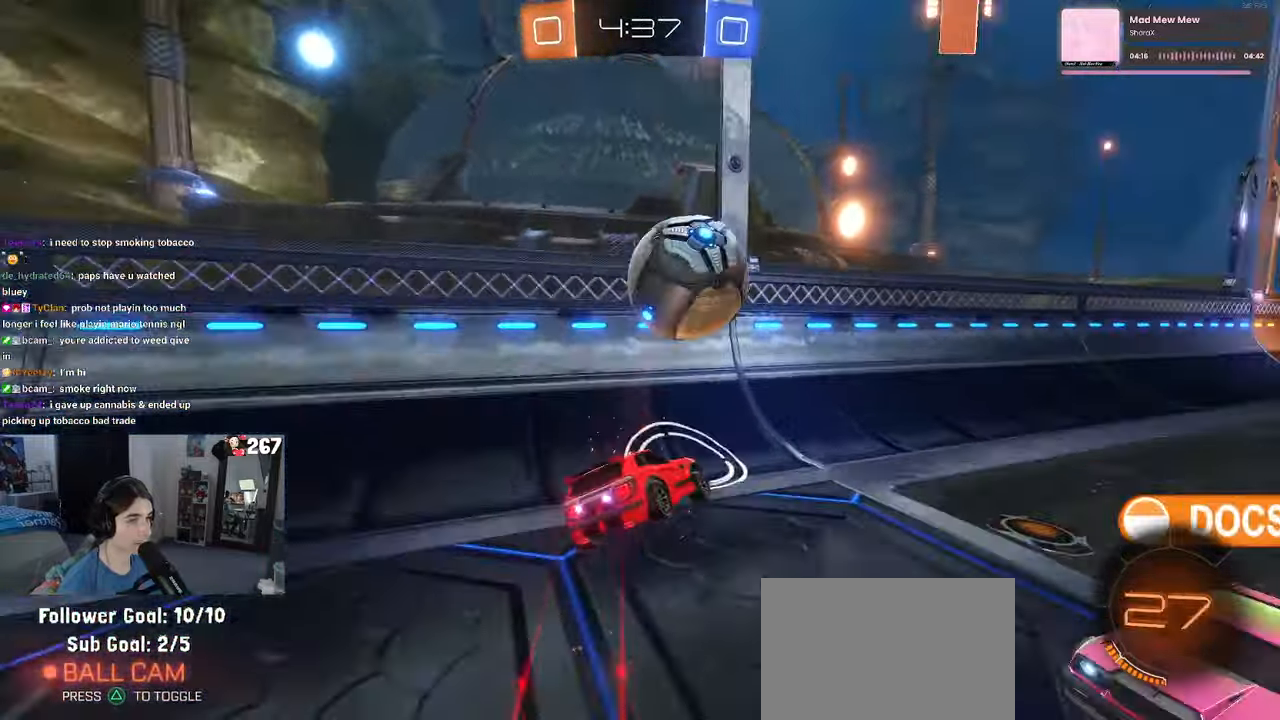
{"buttons": [], "left_stick": "right", "right_stick": "center", "events": [[34, "left_stick", "right"], [150, "R1", "up"], [250, "SQUARE", "down"], [450, "SQUARE", "up"]]}
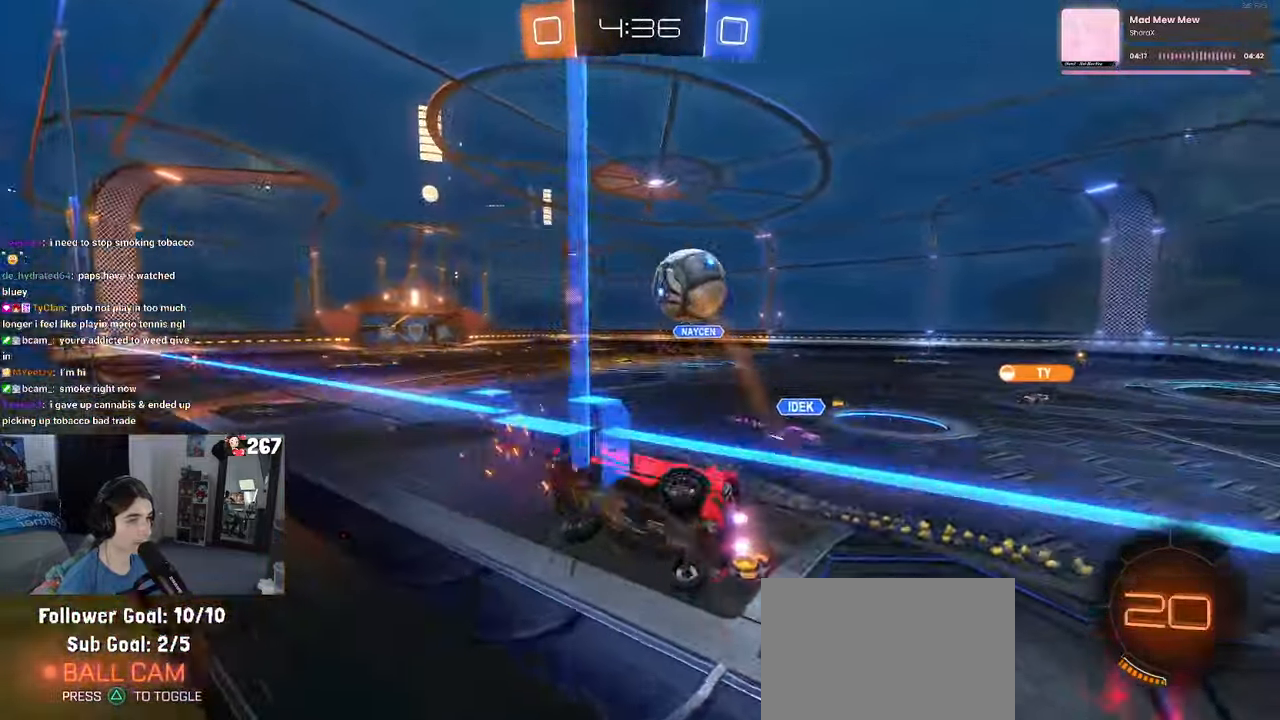
{"buttons": [], "left_stick": "left", "right_stick": "center", "events": [[284, "left_stick", "center"], [367, "left_stick", "left"]]}
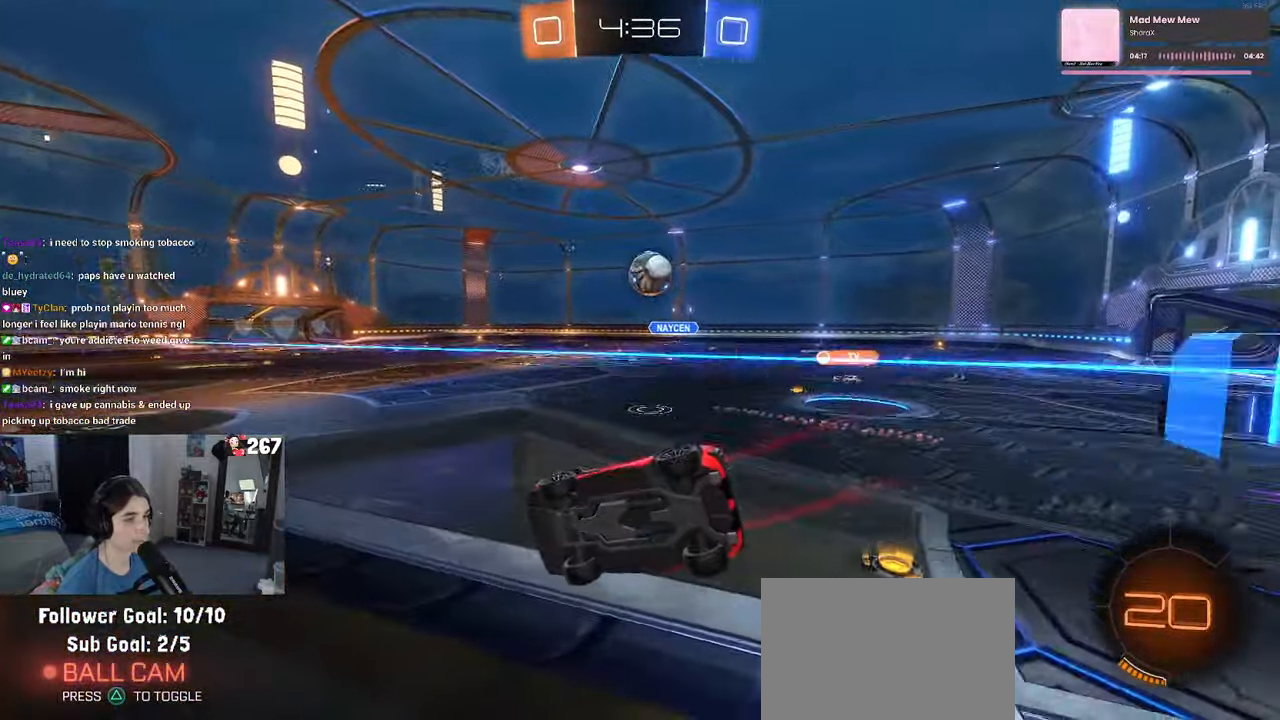
{"buttons": [], "left_stick": "center", "right_stick": "center", "events": [[34, "left_stick", "center"]]}
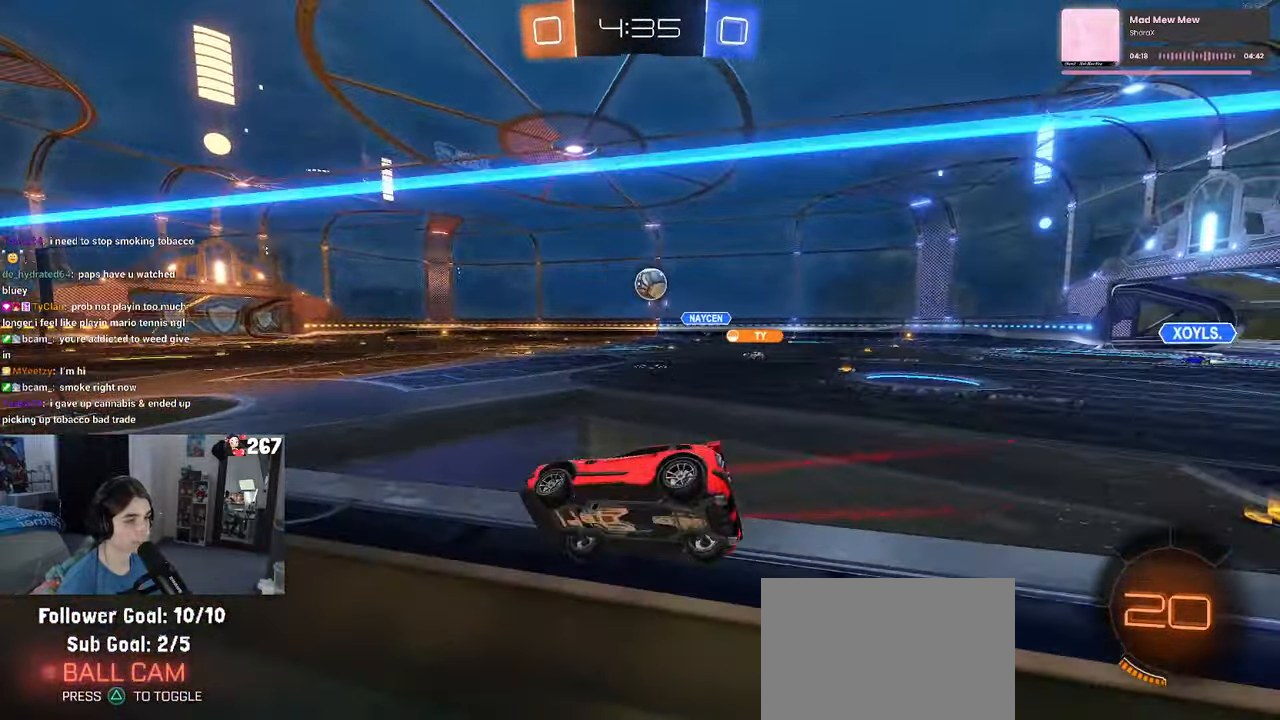
{"buttons": [], "left_stick": "center", "right_stick": "center", "events": []}
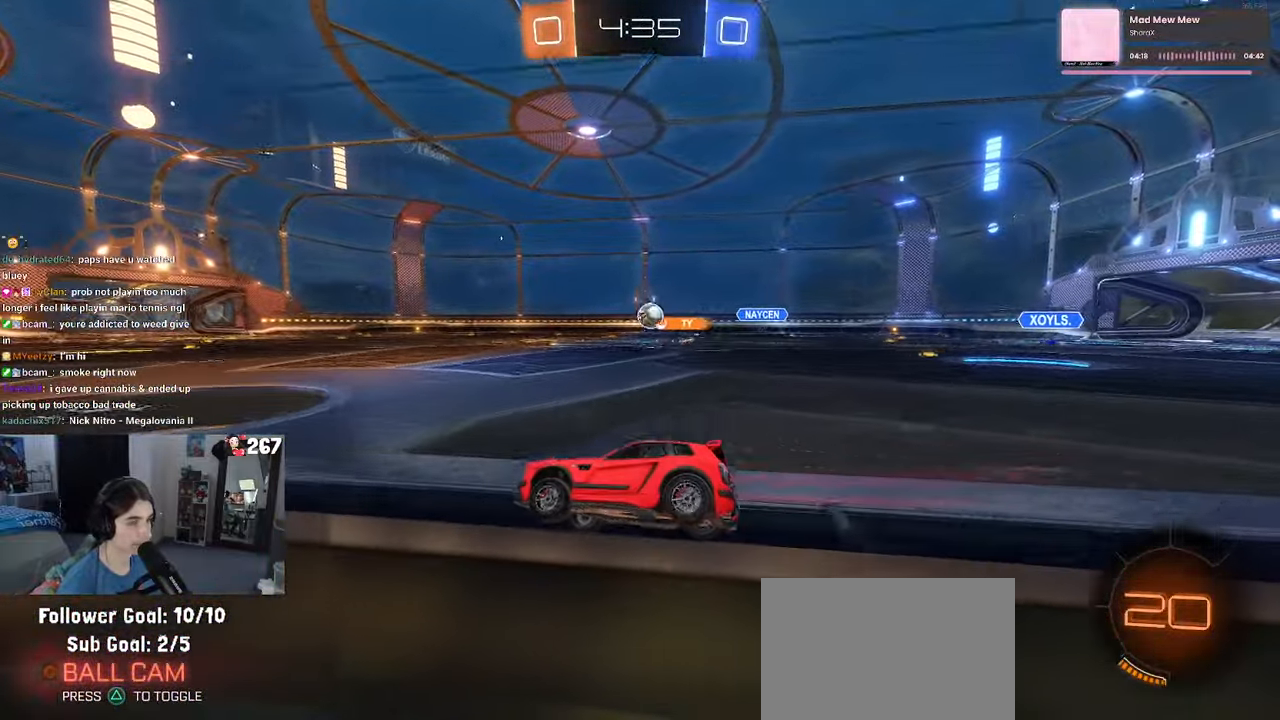
{"buttons": [], "left_stick": "center", "right_stick": "center", "events": [[284, "left_stick", "right"], [434, "left_stick", "center"]]}
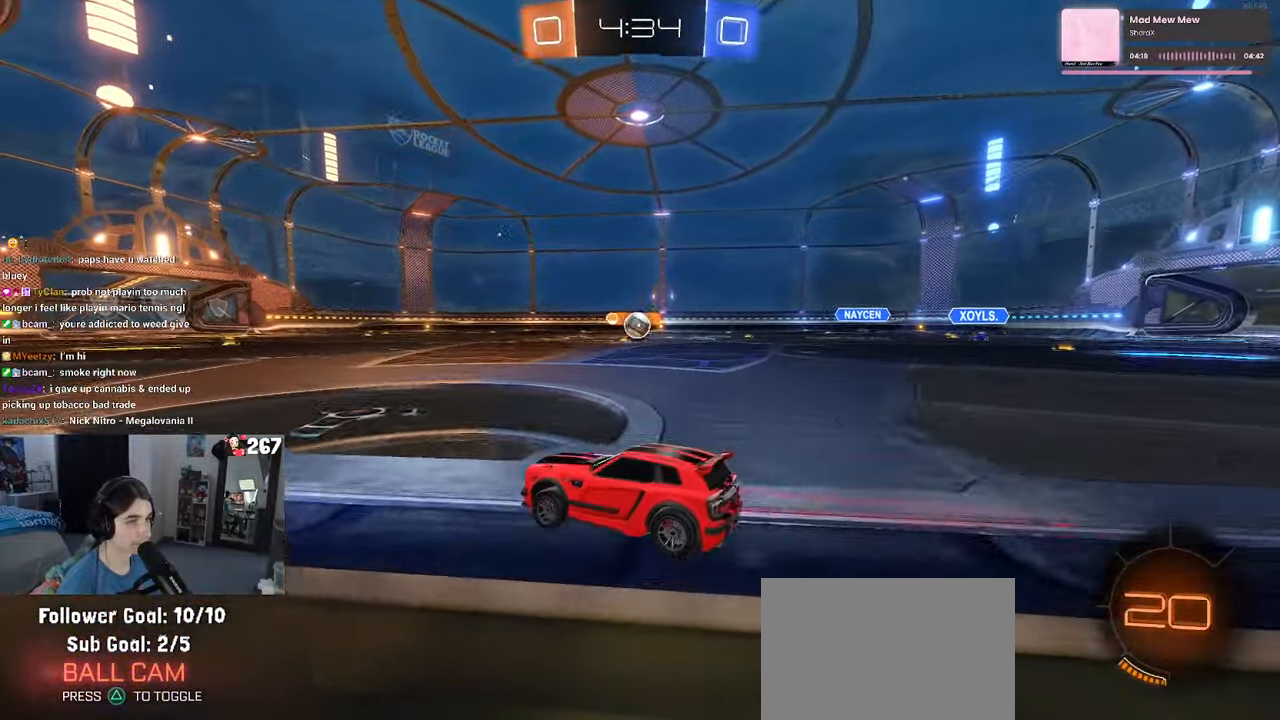
{"buttons": [], "left_stick": "center", "right_stick": "center", "events": [[250, "left_stick", "left"], [434, "left_stick", "center"]]}
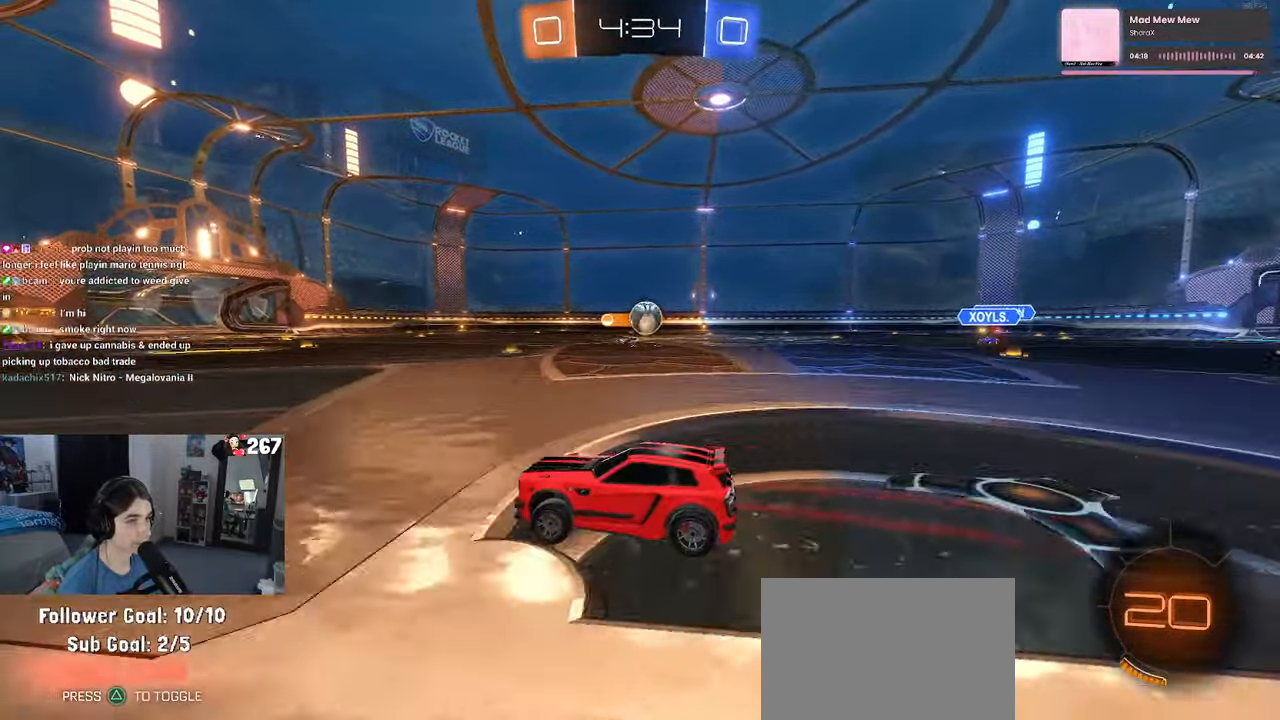
{"buttons": ["R1"], "left_stick": "up-left", "right_stick": "center", "events": [[184, "left_stick", "right"], [250, "left_stick", "center"], [334, "left_stick", "right"], [367, "CROSS", "down"], [434, "R1", "down"], [500, "CROSS", "up"], [500, "left_stick", "up-left"]]}
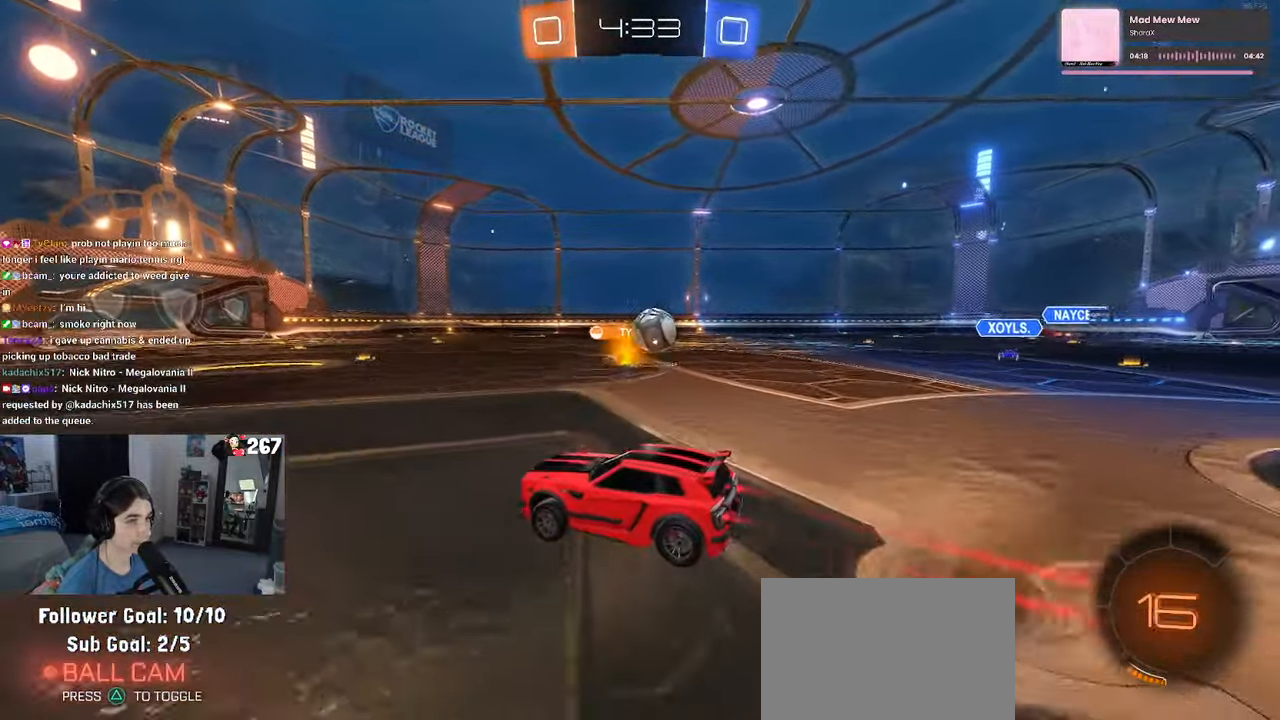
{"buttons": ["SQUARE", "R1"], "left_stick": "down-left", "right_stick": "center", "events": [[50, "CROSS", "down"], [150, "left_stick", "down"], [200, "CROSS", "up"], [350, "left_stick", "down-left"], [416, "SQUARE", "down"]]}
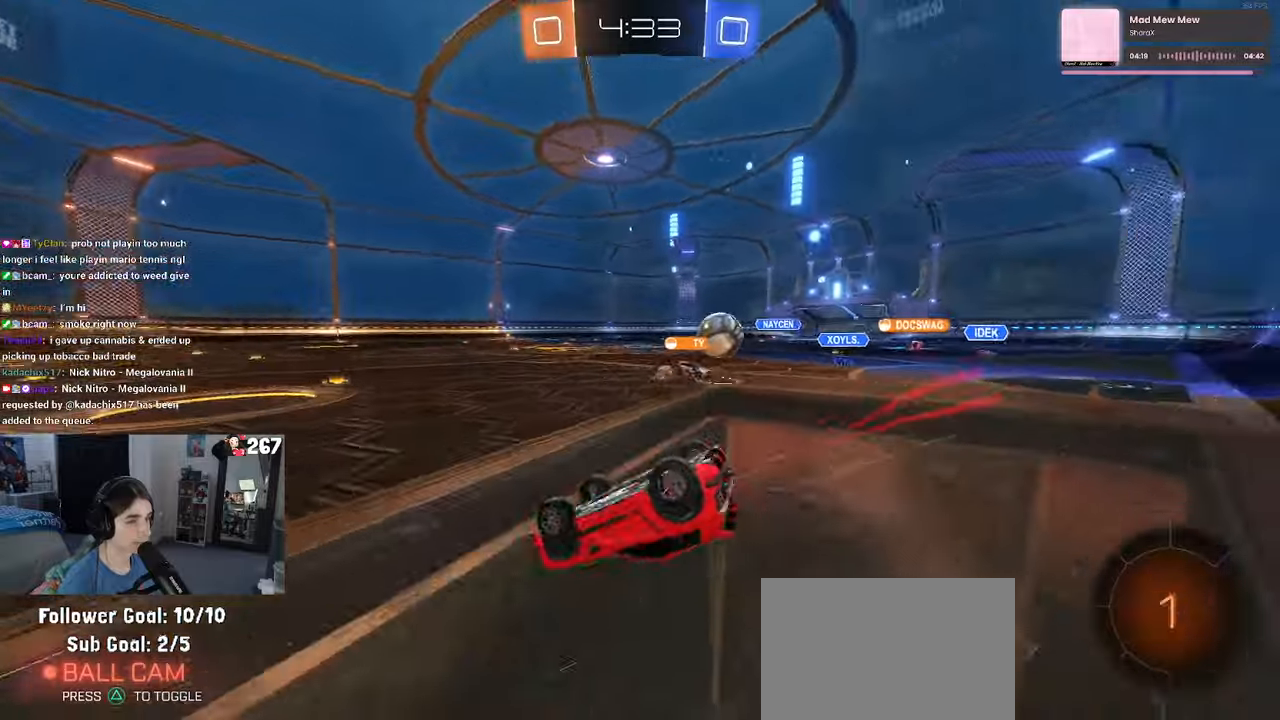
{"buttons": ["R1"], "left_stick": "center", "right_stick": "center", "events": [[350, "left_stick", "down"], [383, "SQUARE", "up"], [450, "left_stick", "center"]]}
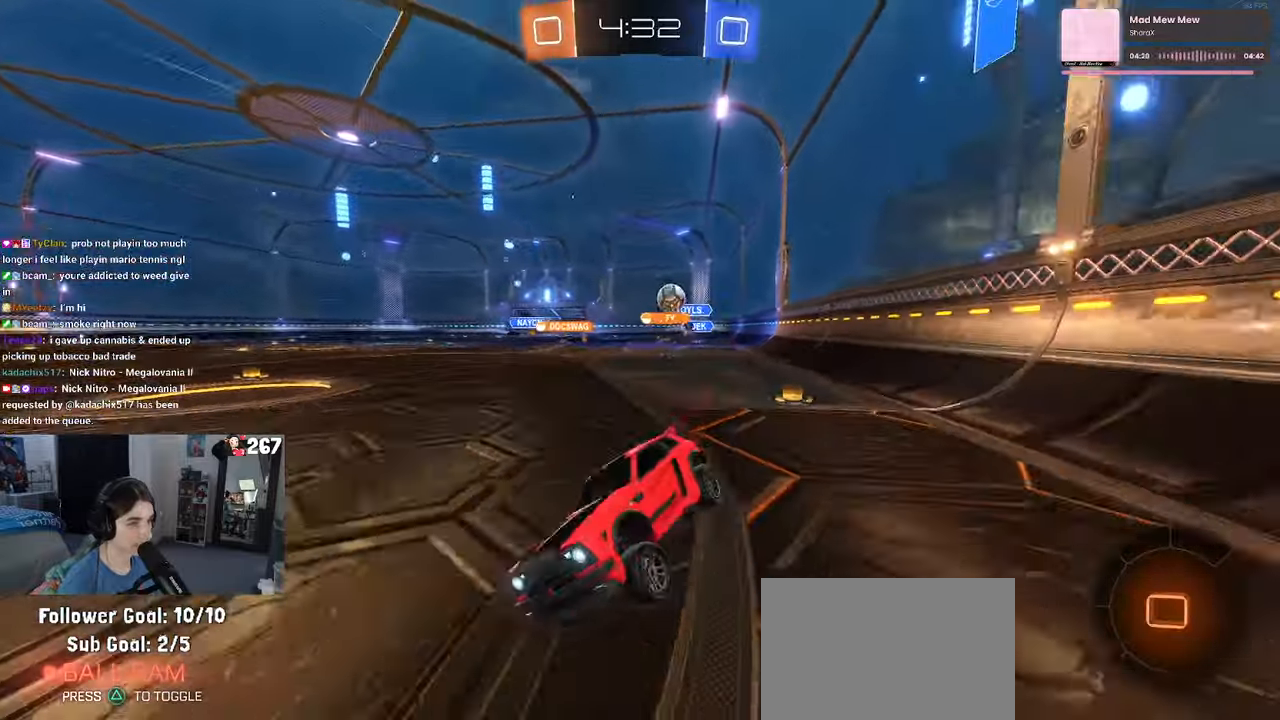
{"buttons": [], "left_stick": "left", "right_stick": "center", "events": [[33, "left_stick", "right"], [383, "R1", "up"], [433, "left_stick", "left"]]}
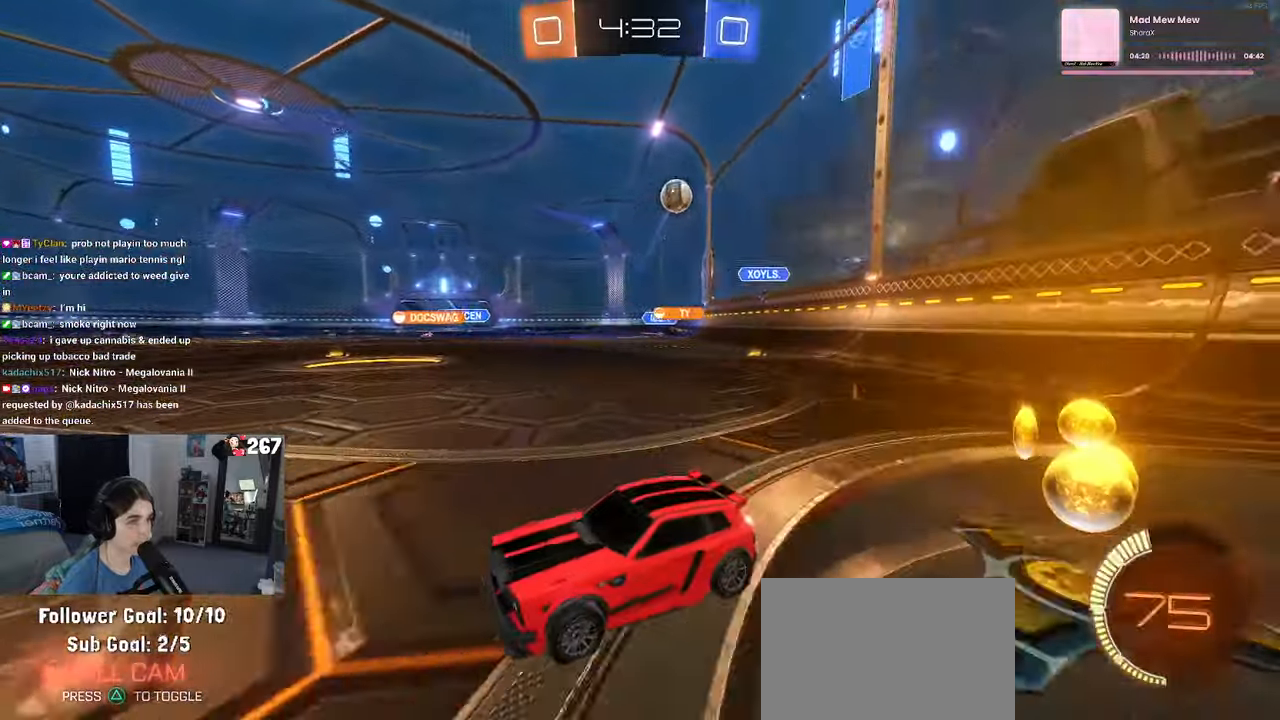
{"buttons": [], "left_stick": "center", "right_stick": "center", "events": [[150, "SQUARE", "down"], [250, "SQUARE", "up"], [483, "left_stick", "center"]]}
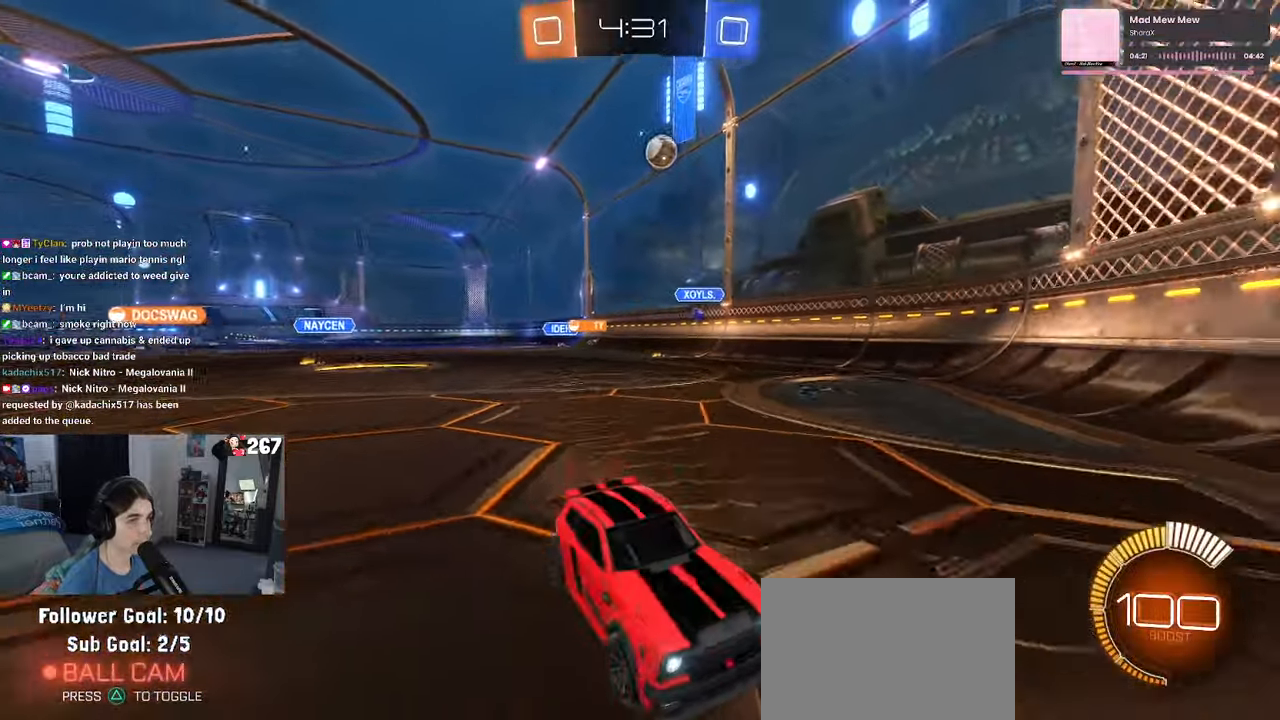
{"buttons": ["L2"], "left_stick": "left", "right_stick": "center", "events": [[316, "left_stick", "left"], [500, "L2", "down"]]}
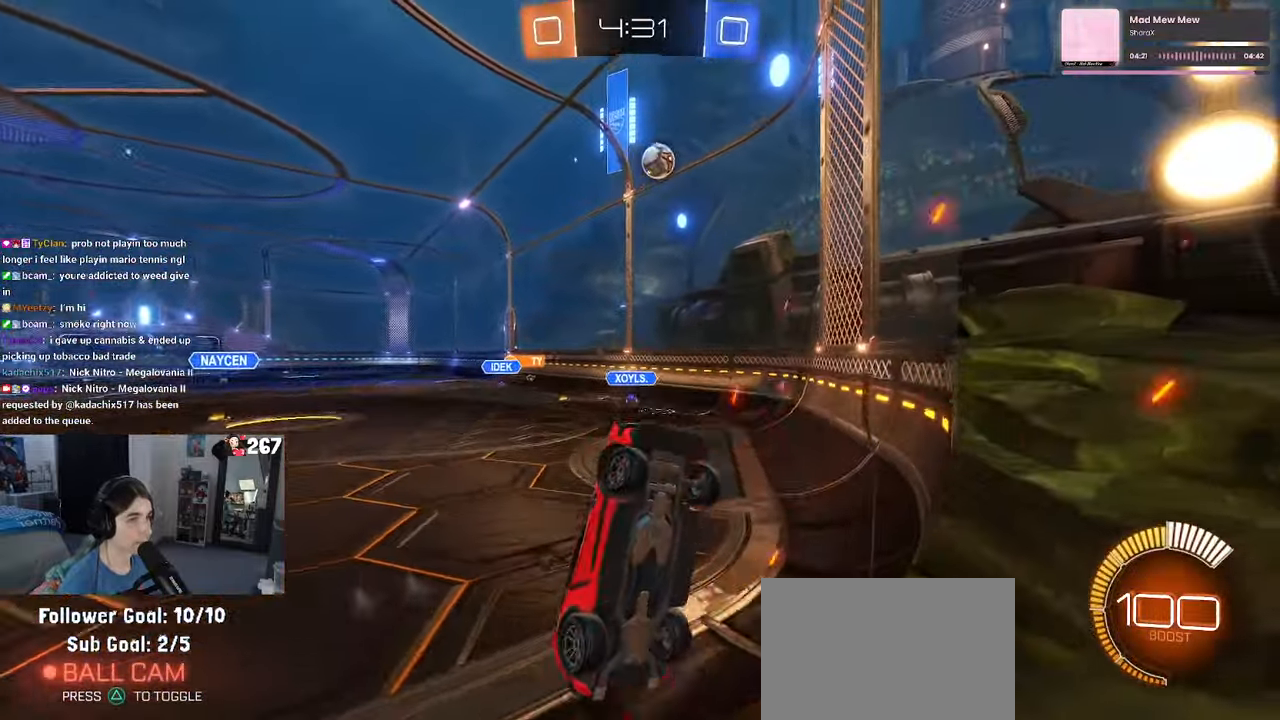
{"buttons": [], "left_stick": "center", "right_stick": "center", "events": [[50, "left_stick", "center"], [166, "L2", "up"], [166, "left_stick", "left"], [316, "left_stick", "center"]]}
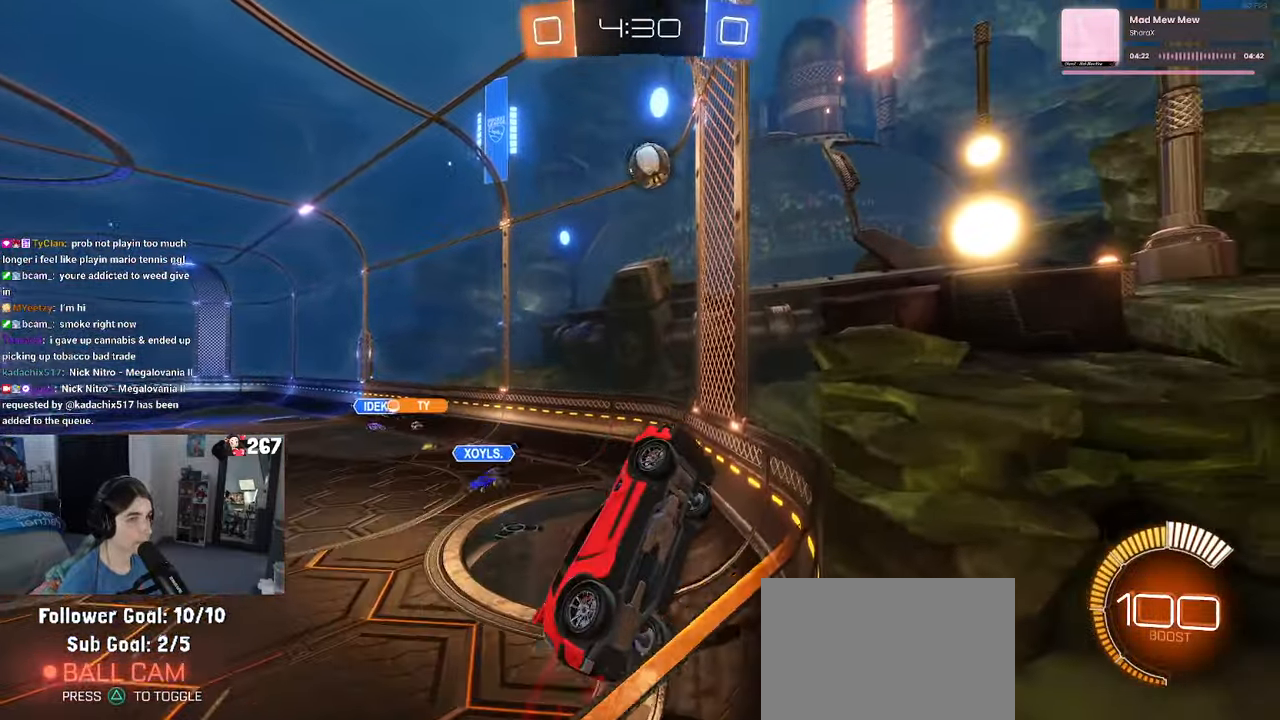
{"buttons": ["L1", "R1"], "left_stick": "up-right", "right_stick": "center", "events": [[133, "CROSS", "down"], [166, "left_stick", "down-right"], [216, "L1", "down"], [333, "R1", "down"], [350, "CROSS", "up"], [350, "left_stick", "up-right"]]}
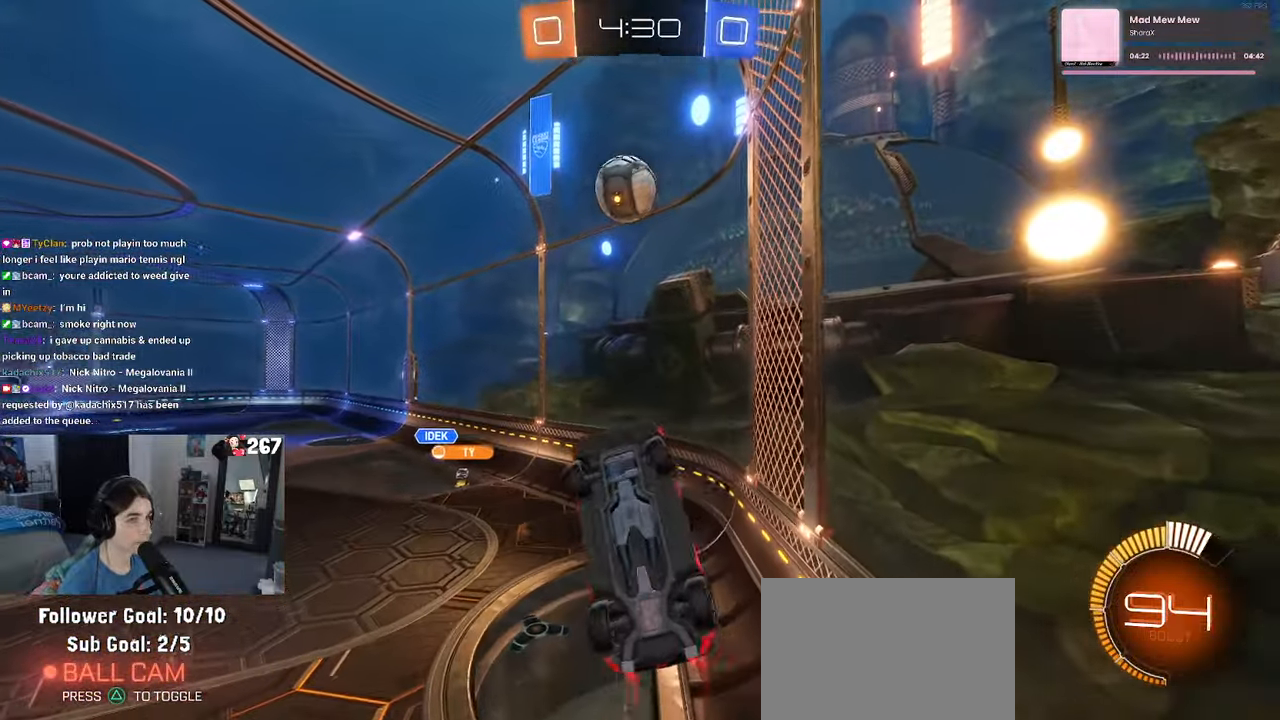
{"buttons": ["R1"], "left_stick": "down", "right_stick": "center", "events": [[150, "left_stick", "down-right"], [233, "L1", "up"], [250, "left_stick", "center"], [316, "left_stick", "up-left"], [366, "CROSS", "down"], [450, "left_stick", "down"], [500, "CROSS", "up"]]}
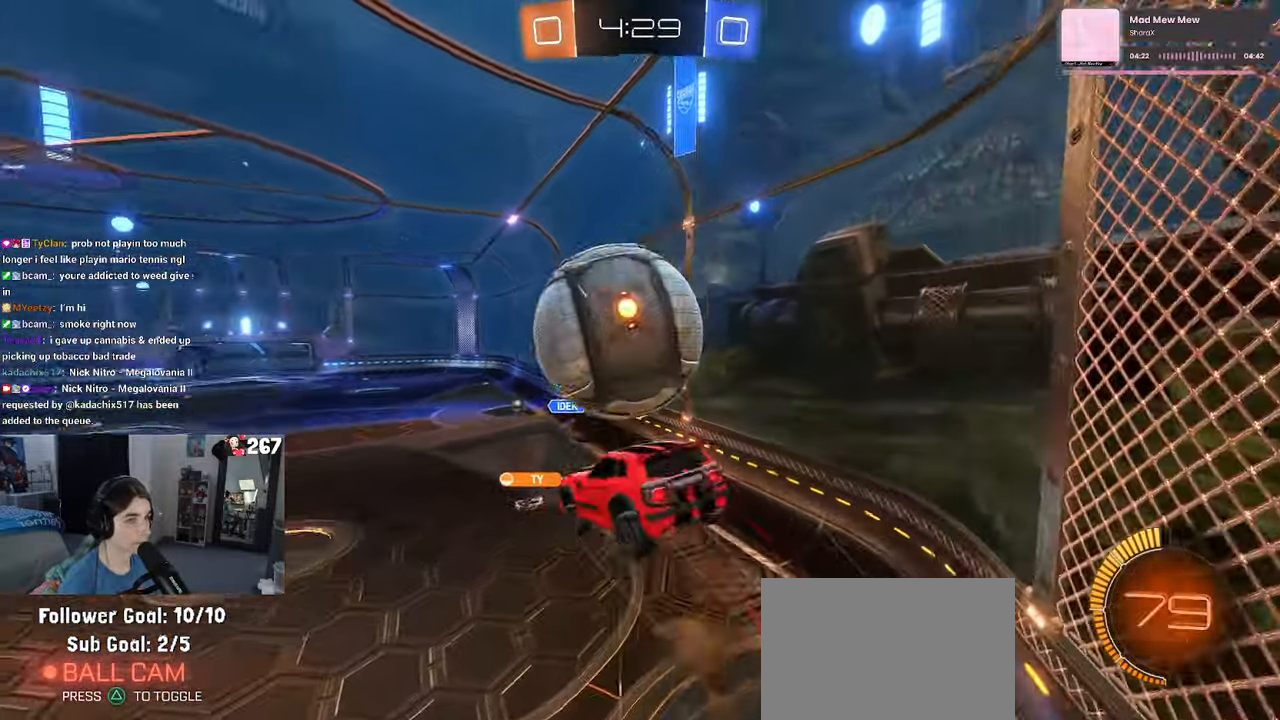
{"buttons": ["R1"], "left_stick": "right", "right_stick": "center", "events": [[33, "left_stick", "down-right"], [233, "R1", "up"], [450, "left_stick", "right"], [466, "R1", "down"]]}
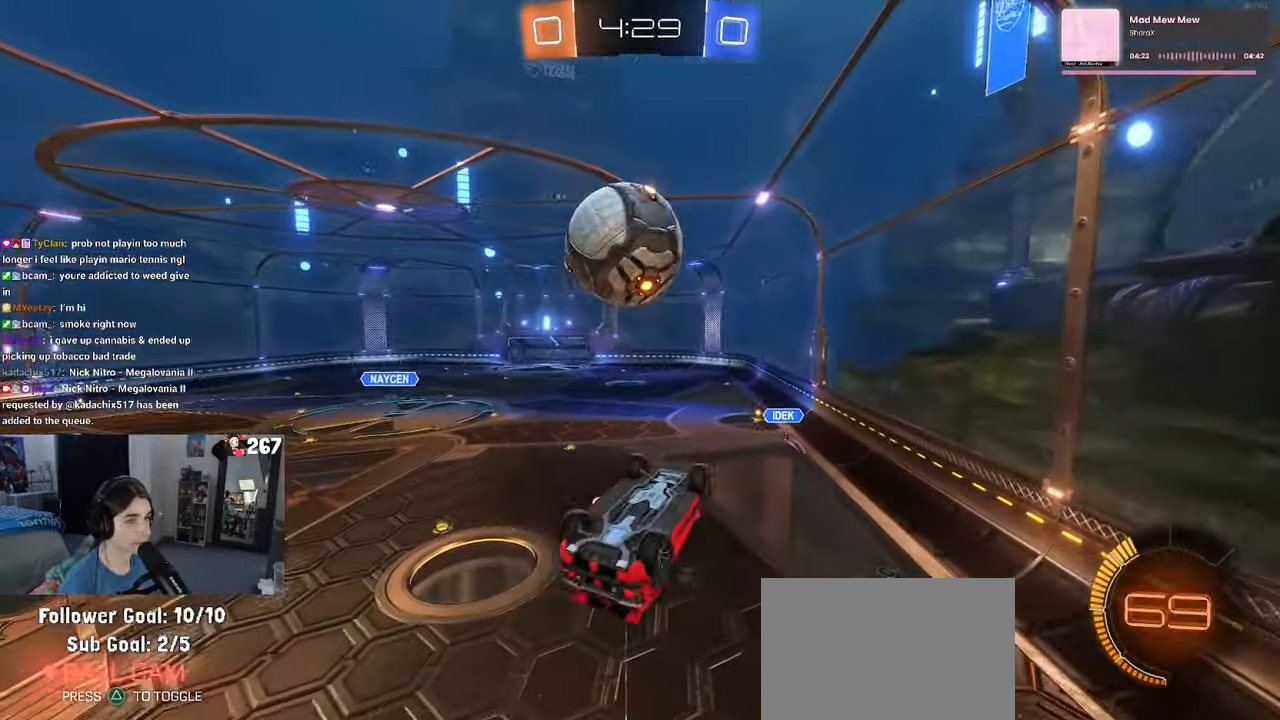
{"buttons": ["L1", "R1"], "left_stick": "left", "right_stick": "center"}
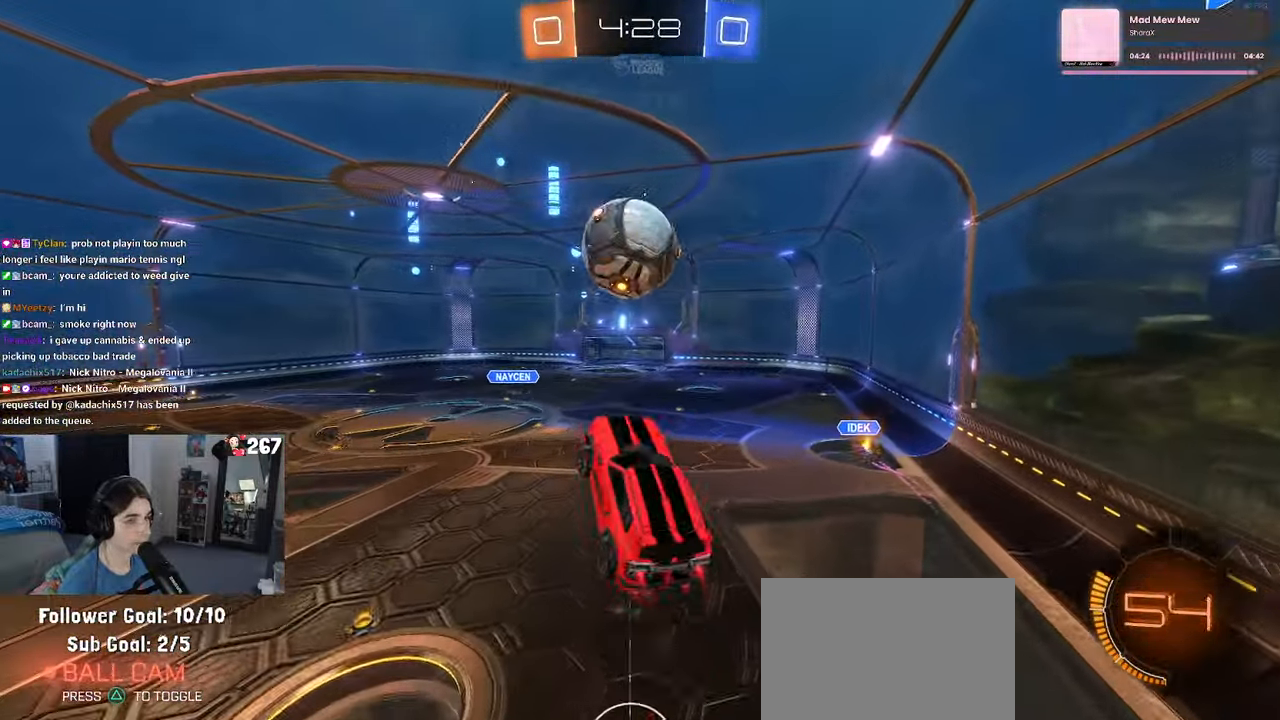
{"buttons": [], "left_stick": "center", "right_stick": "center", "events": [[217, "R1", "up"], [367, "left_stick", "center"], [417, "L1", "up"]]}
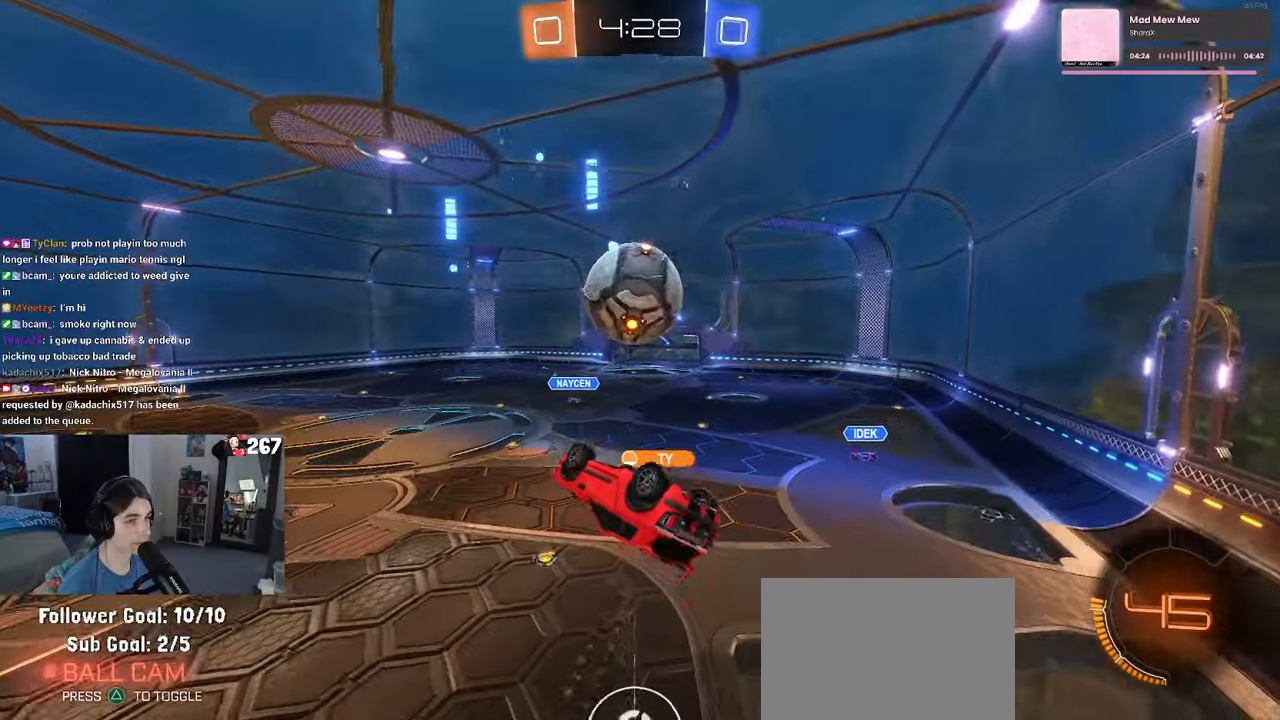
{"buttons": ["SQUARE"], "left_stick": "down-left", "right_stick": "center", "events": [[33, "left_stick", "left"], [83, "R1", "down"], [83, "SQUARE", "down"], [233, "R1", "up"], [333, "left_stick", "down-left"]]}
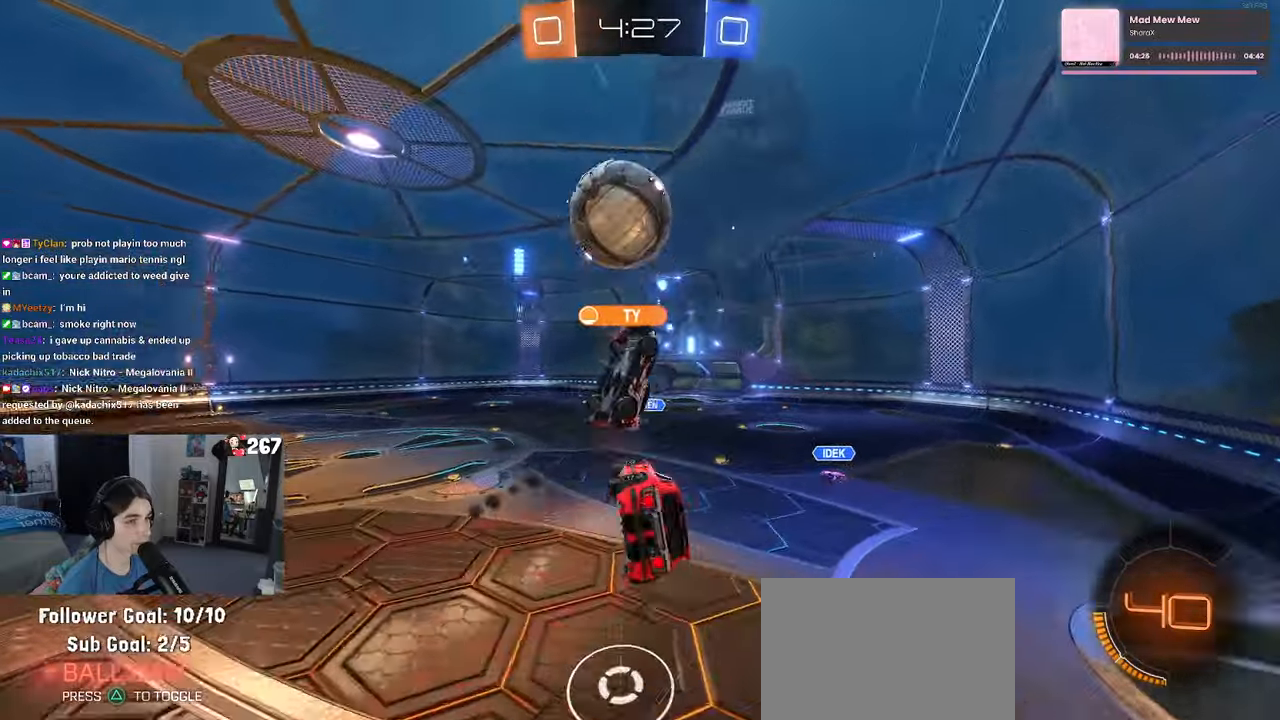
{"buttons": [], "left_stick": "up-left", "right_stick": "center", "events": [[67, "SQUARE", "up"], [83, "left_stick", "center"], [183, "TRIANGLE", "down"], [267, "left_stick", "right"], [300, "TRIANGLE", "up"], [467, "left_stick", "up-left"]]}
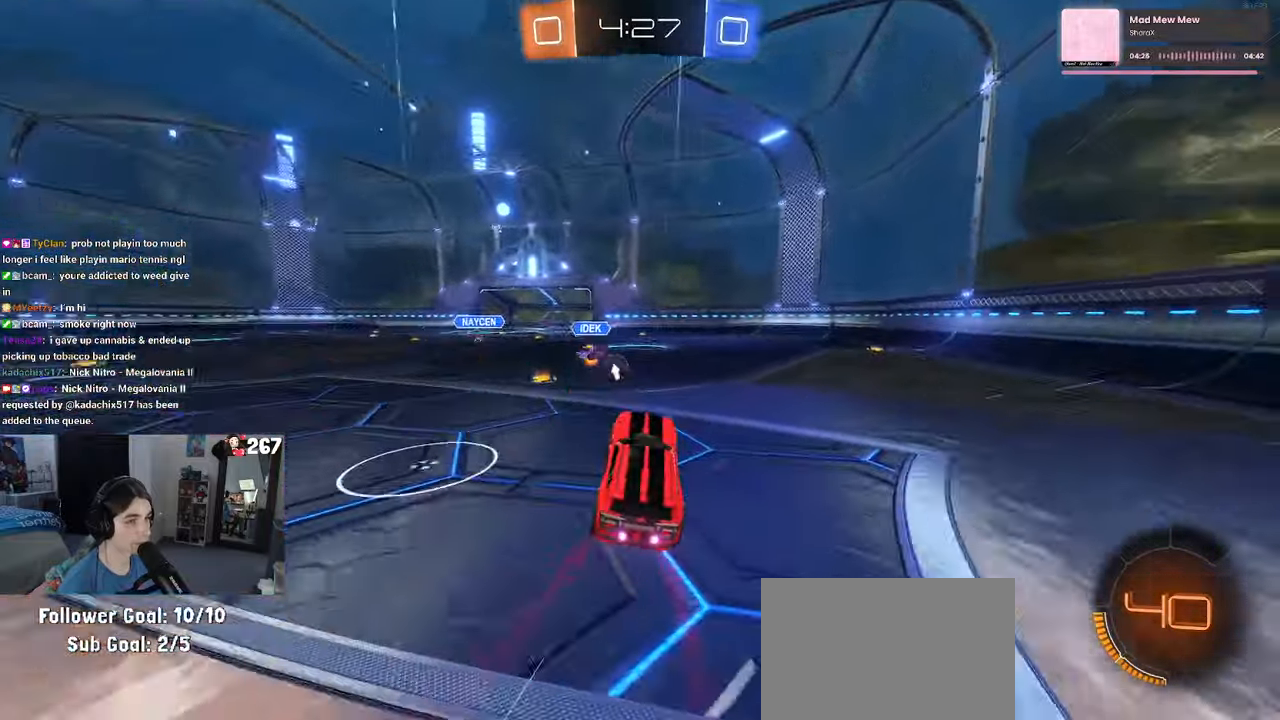
{"buttons": [], "left_stick": "right", "right_stick": "center", "events": [[100, "left_stick", "center"], [167, "left_stick", "right"], [283, "TRIANGLE", "down"], [417, "TRIANGLE", "up"]]}
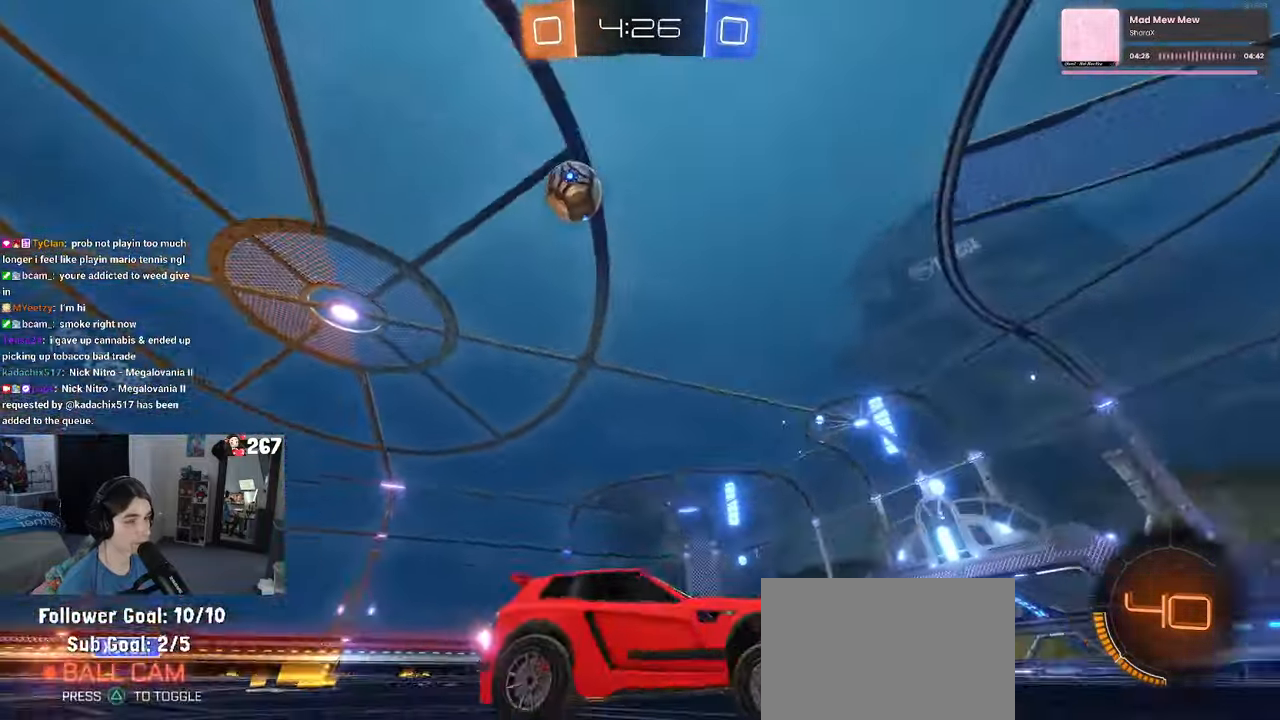
{"buttons": [], "left_stick": "center", "right_stick": "center", "events": [[200, "left_stick", "center"], [267, "left_stick", "left"], [483, "left_stick", "center"]]}
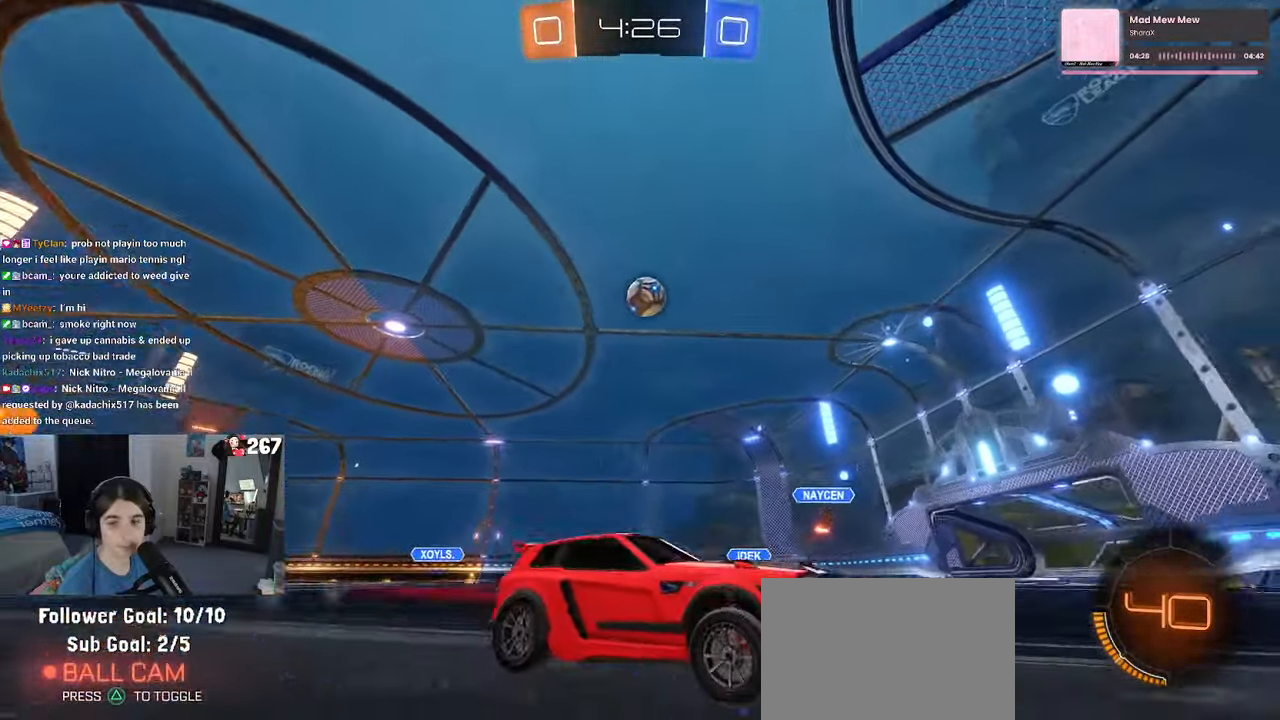
{"buttons": [], "left_stick": "left", "right_stick": "center", "events": [[133, "left_stick", "left"], [200, "SQUARE", "down"], [350, "SQUARE", "up"]]}
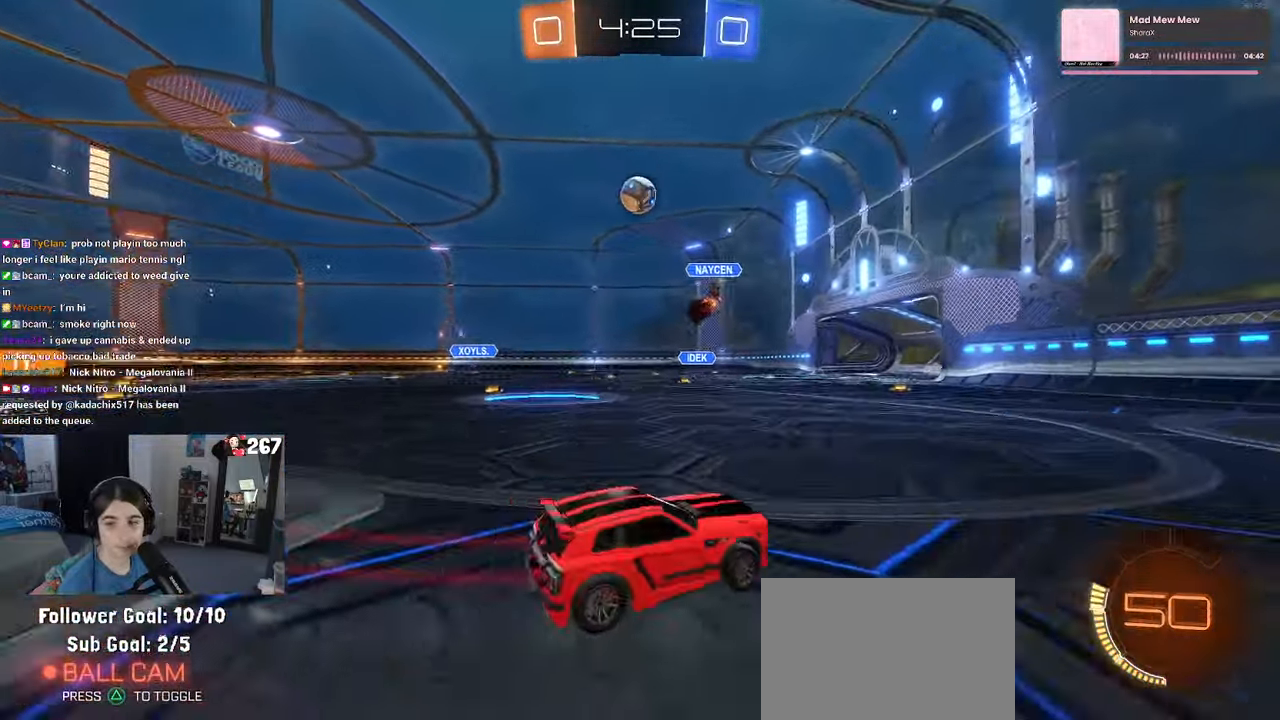
{"buttons": [], "left_stick": "left", "right_stick": "center", "events": []}
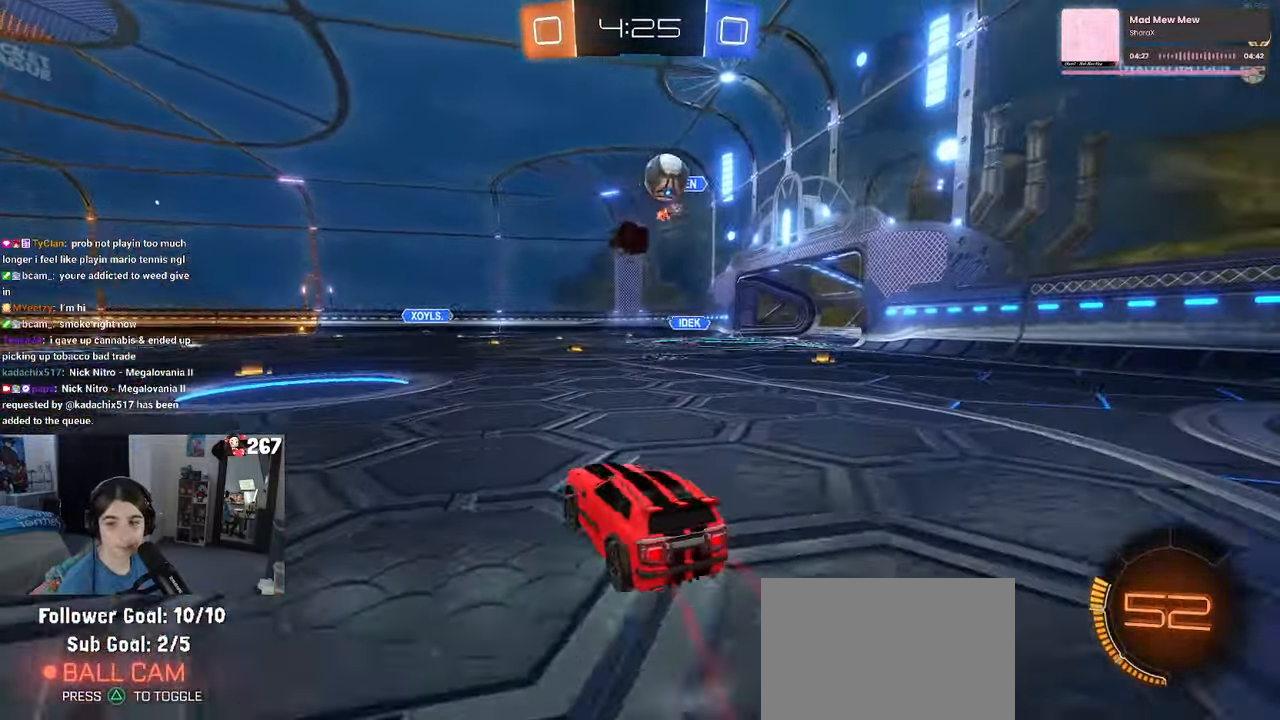
{"buttons": [], "left_stick": "right", "right_stick": "center", "events": [[167, "left_stick", "center"], [417, "left_stick", "right"]]}
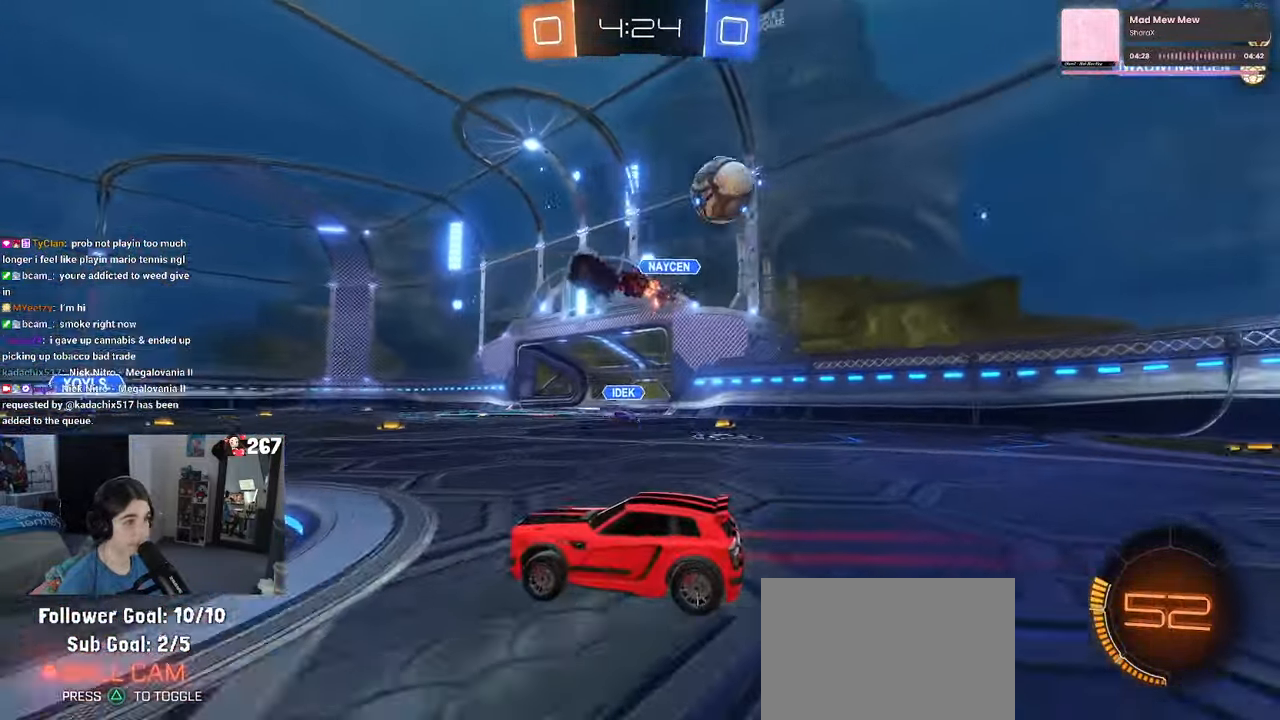
{"buttons": [], "left_stick": "left", "right_stick": "center", "events": [[50, "SQUARE", "down"], [117, "left_stick", "left"], [150, "SQUARE", "up"]]}